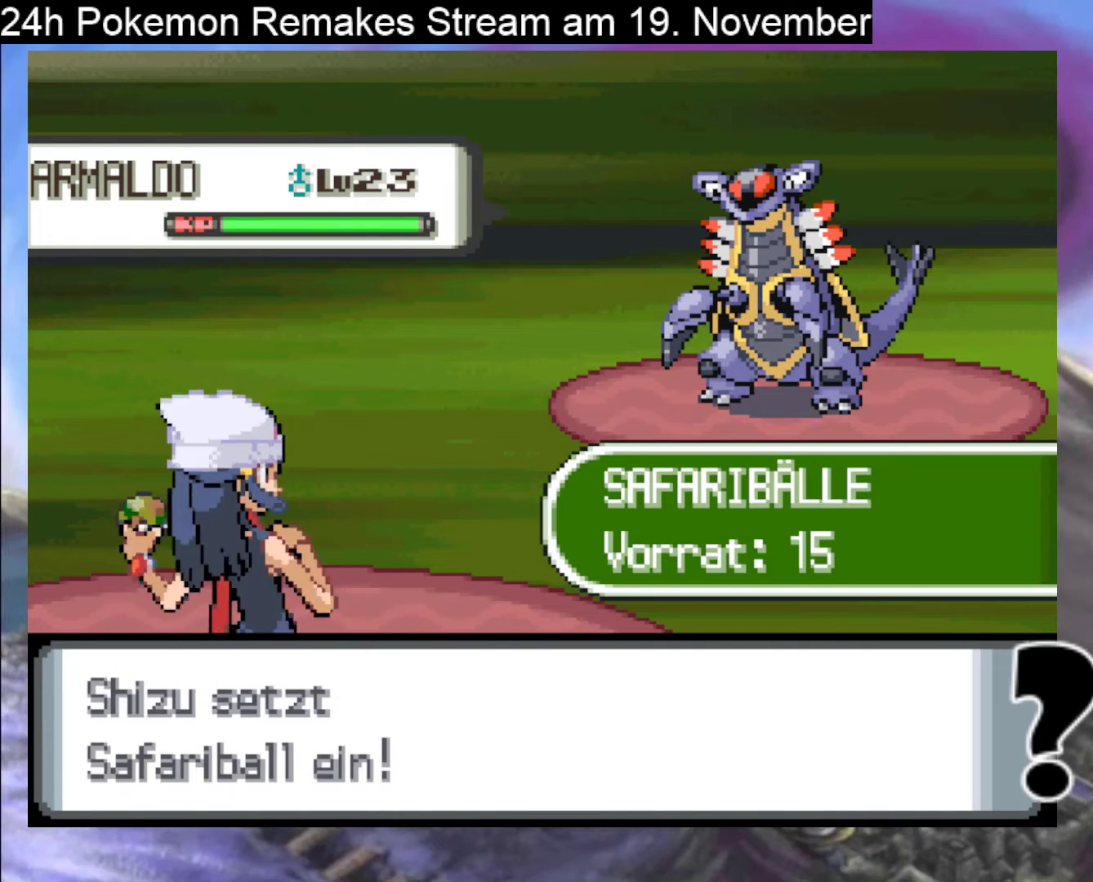
Gameplay with a controller (Nintendo layout); each line is a JSON object with the inputs held at the frame after it. "events" lists button and stick changes between this image and that frame as [ms after this image, input, new state], when the widget could be followed in between. Not read: L1 L3 R3.
{"buttons": [], "events": [[300, "A", "up"]]}
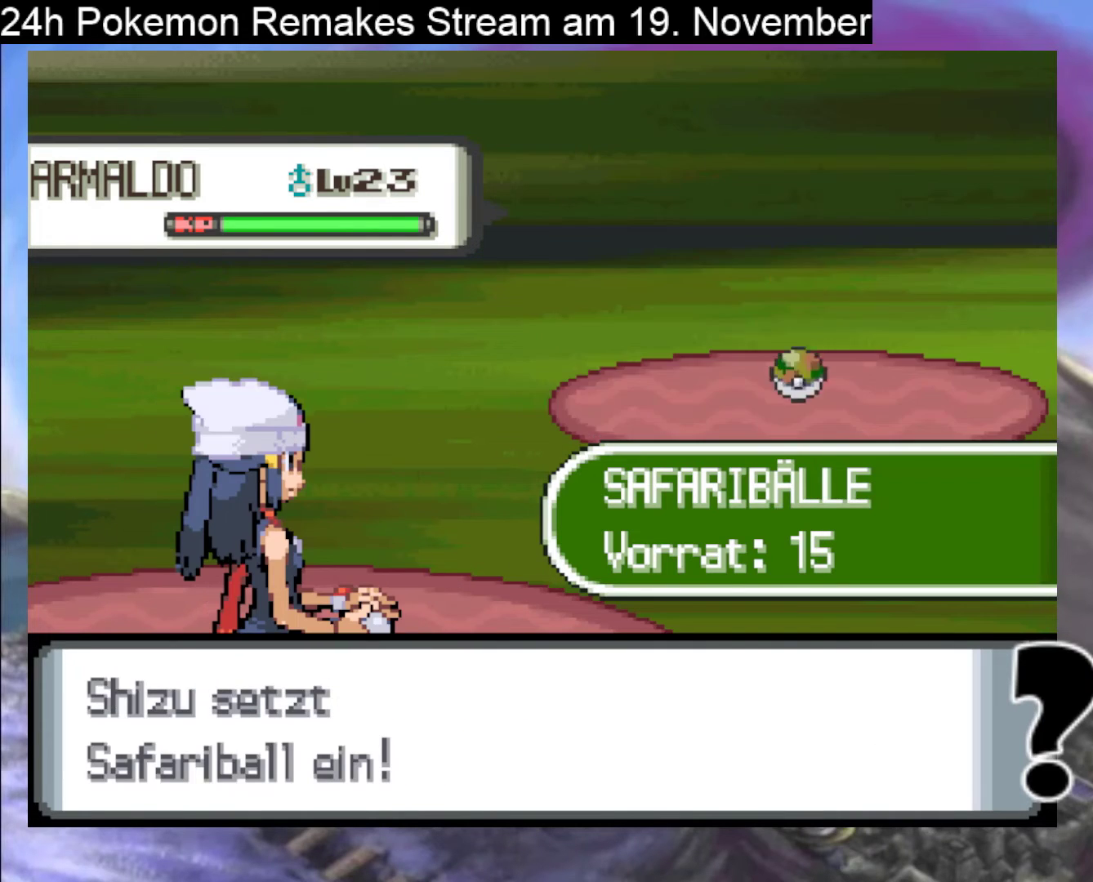
{"buttons": [], "events": [[33, "A", "down"], [167, "A", "up"]]}
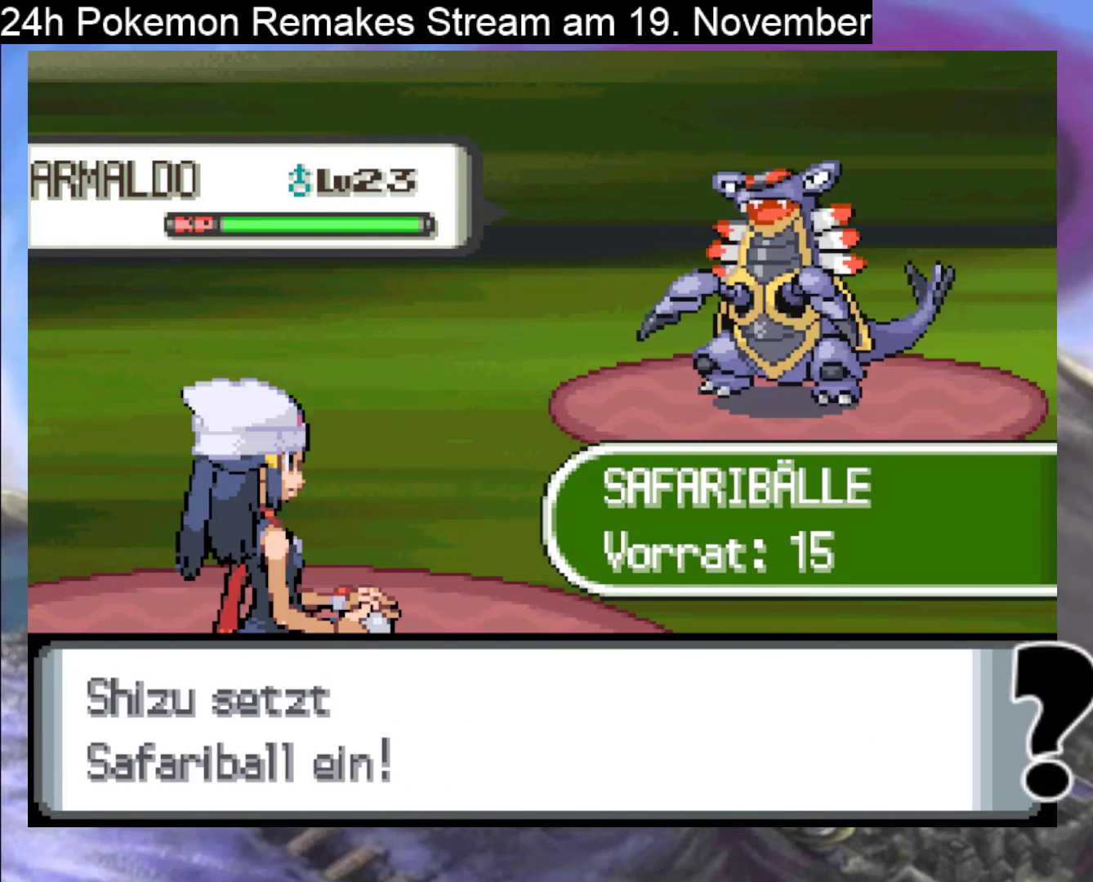
{"buttons": [], "events": [[233, "B", "down"], [400, "B", "up"]]}
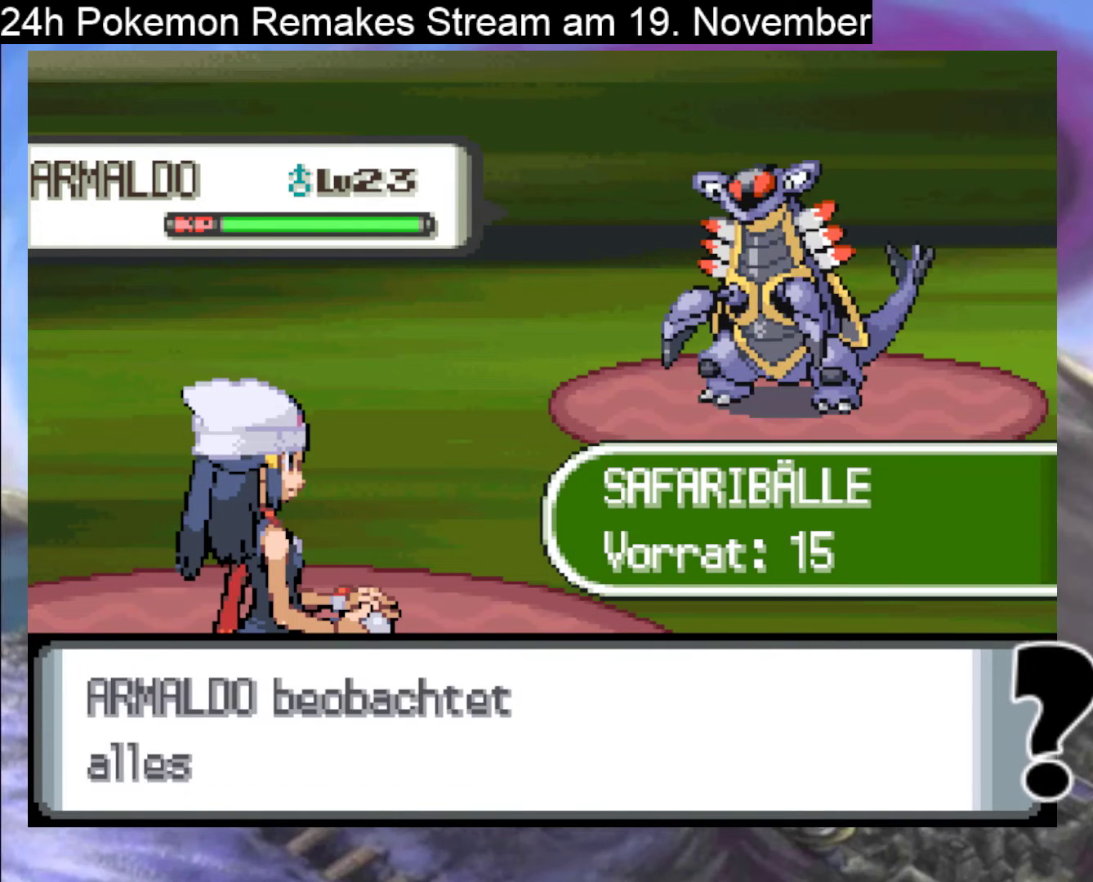
{"buttons": [], "events": [[300, "A", "down"], [433, "A", "up"]]}
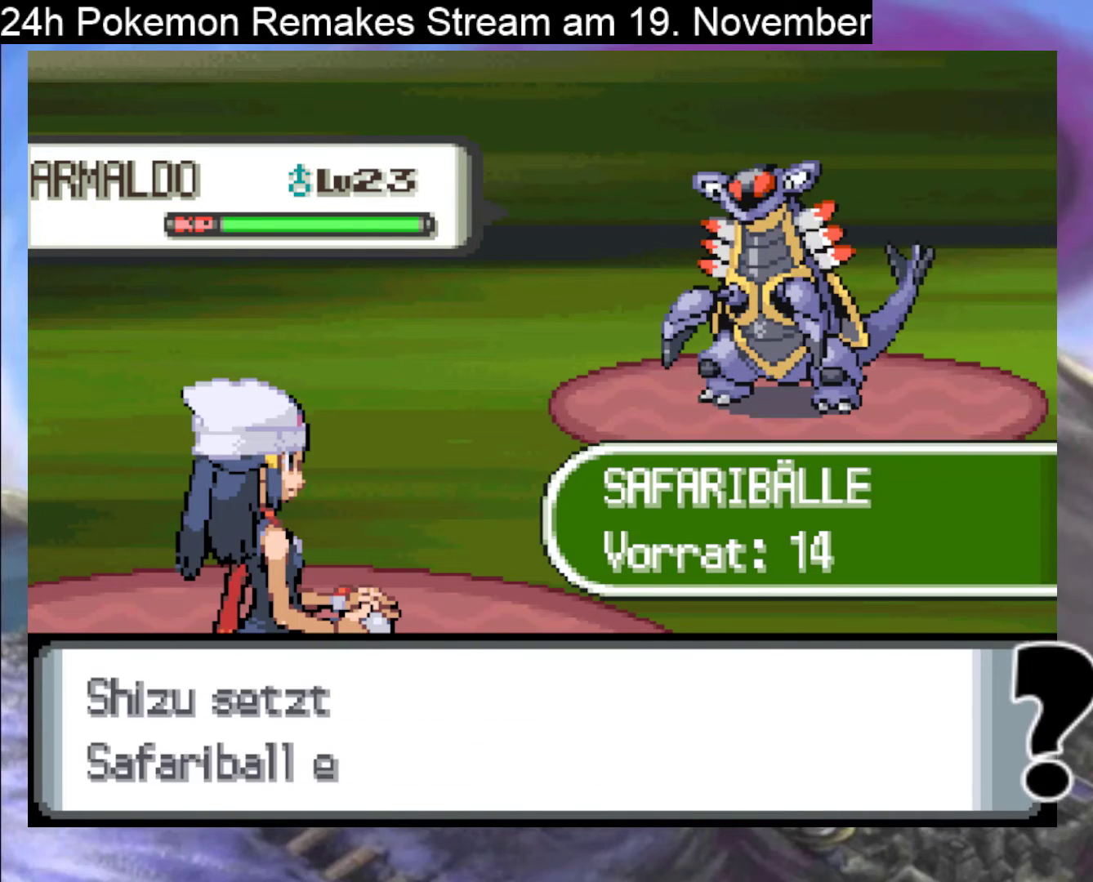
{"buttons": ["A"], "events": [[33, "A", "down"], [133, "A", "up"], [233, "A", "down"], [367, "A", "up"], [467, "A", "down"]]}
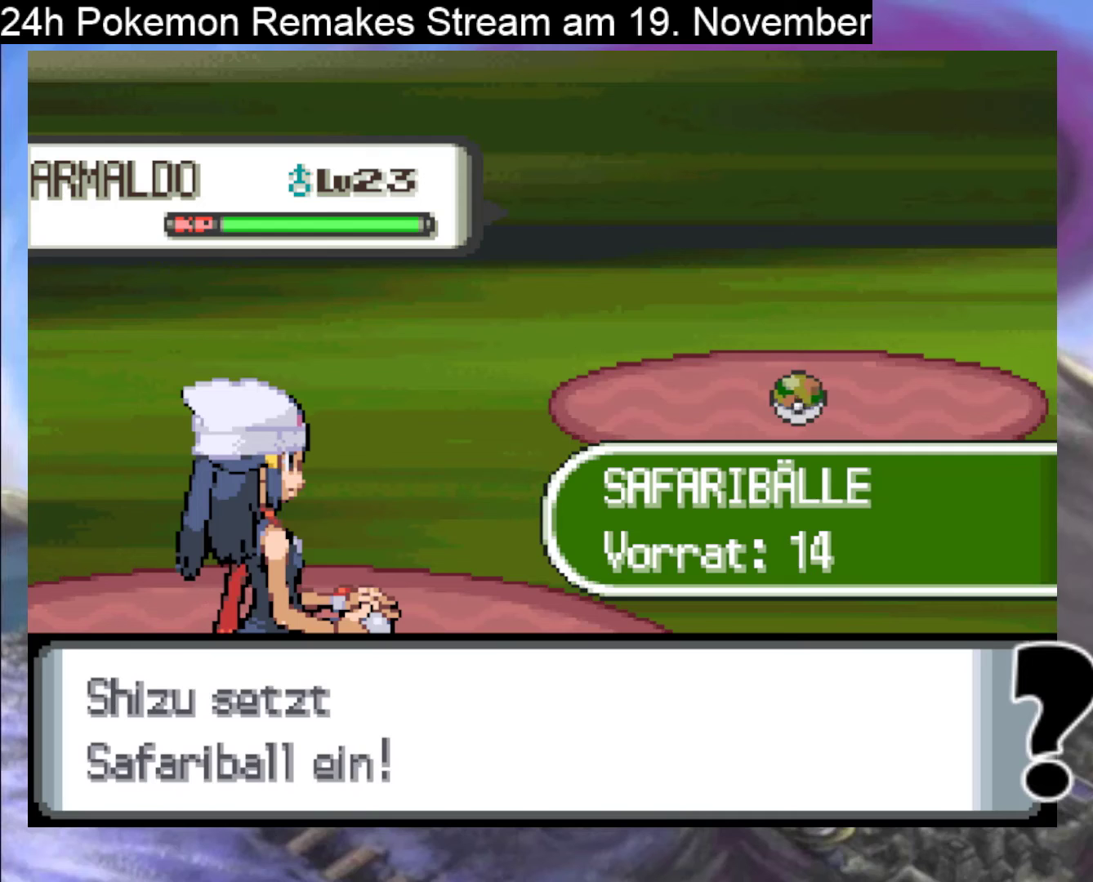
{"buttons": ["A"], "events": []}
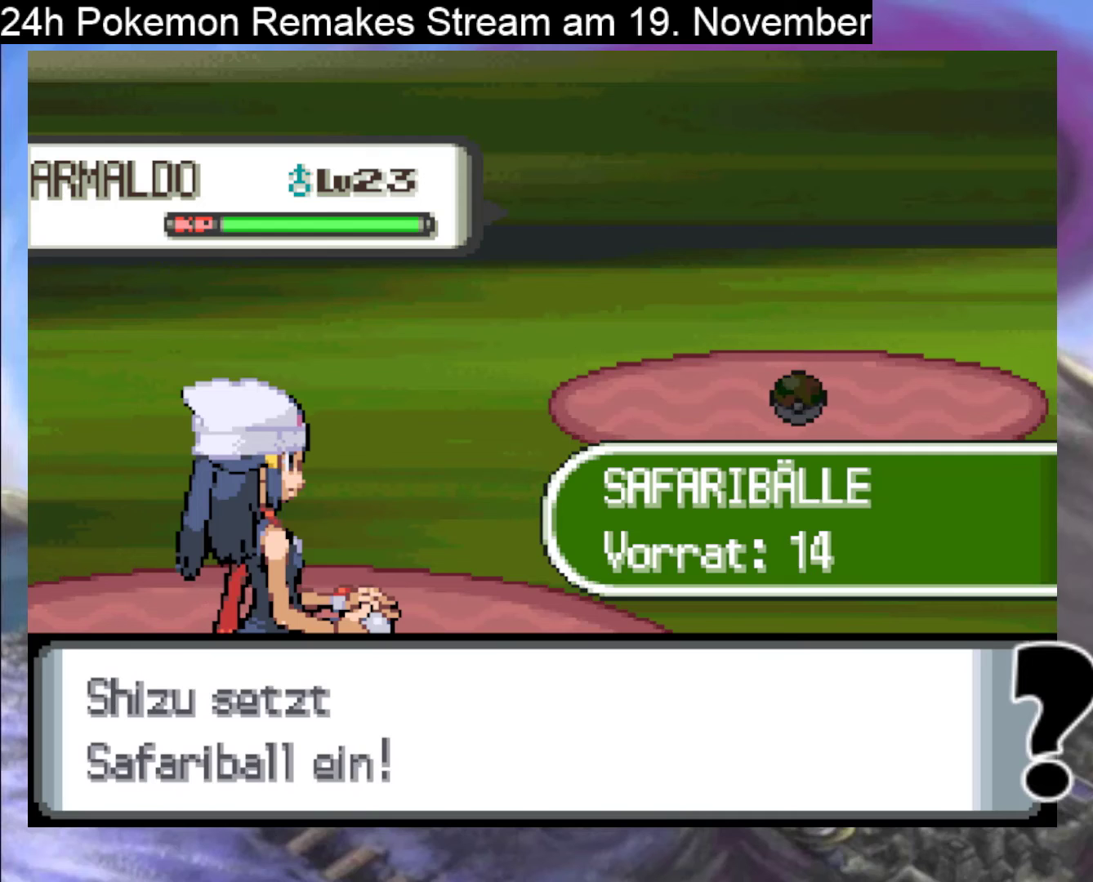
{"buttons": ["B"], "events": [[333, "A", "up"], [500, "B", "down"]]}
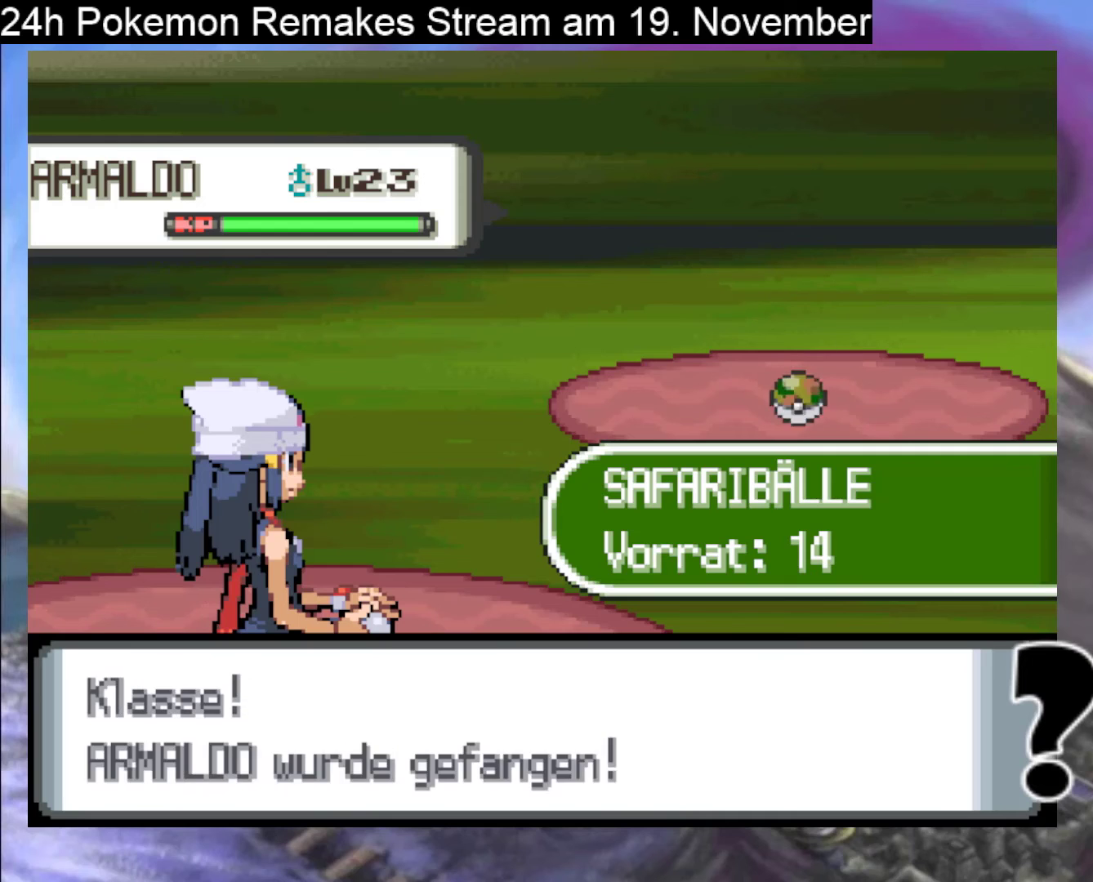
{"buttons": [], "events": [[133, "B", "up"], [200, "B", "down"], [333, "B", "up"], [400, "B", "down"], [500, "B", "up"]]}
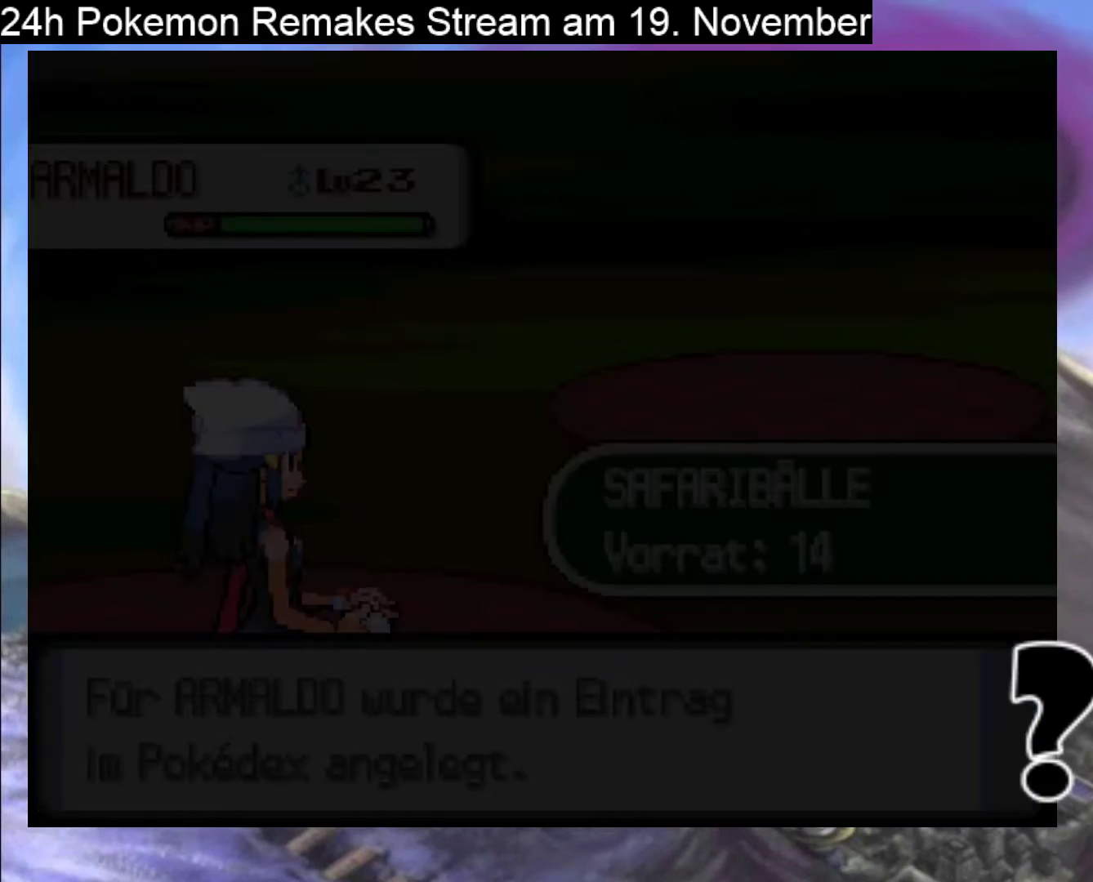
{"buttons": ["B"], "events": [[67, "B", "down"], [233, "B", "up"], [267, "B", "down"], [400, "B", "up"], [467, "B", "down"]]}
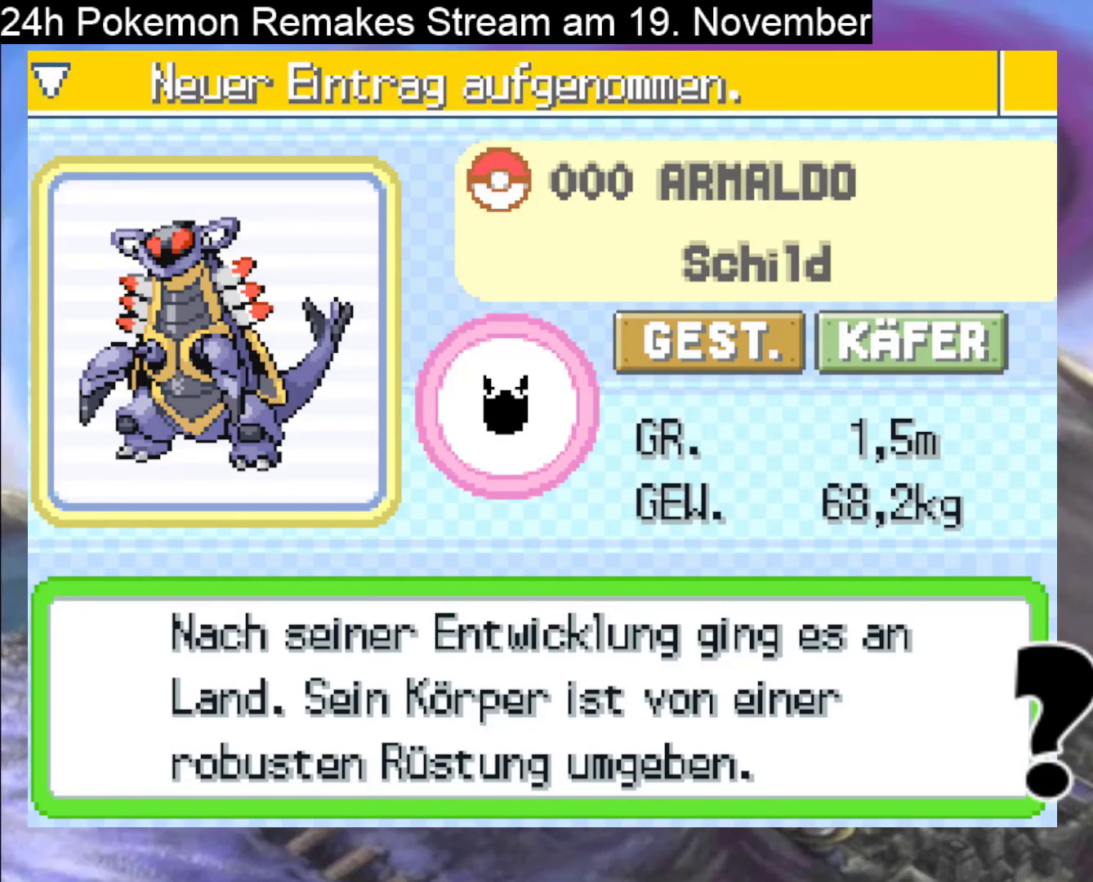
{"buttons": [], "events": [[100, "B", "up"], [167, "B", "down"], [300, "B", "up"], [367, "B", "down"], [500, "B", "up"]]}
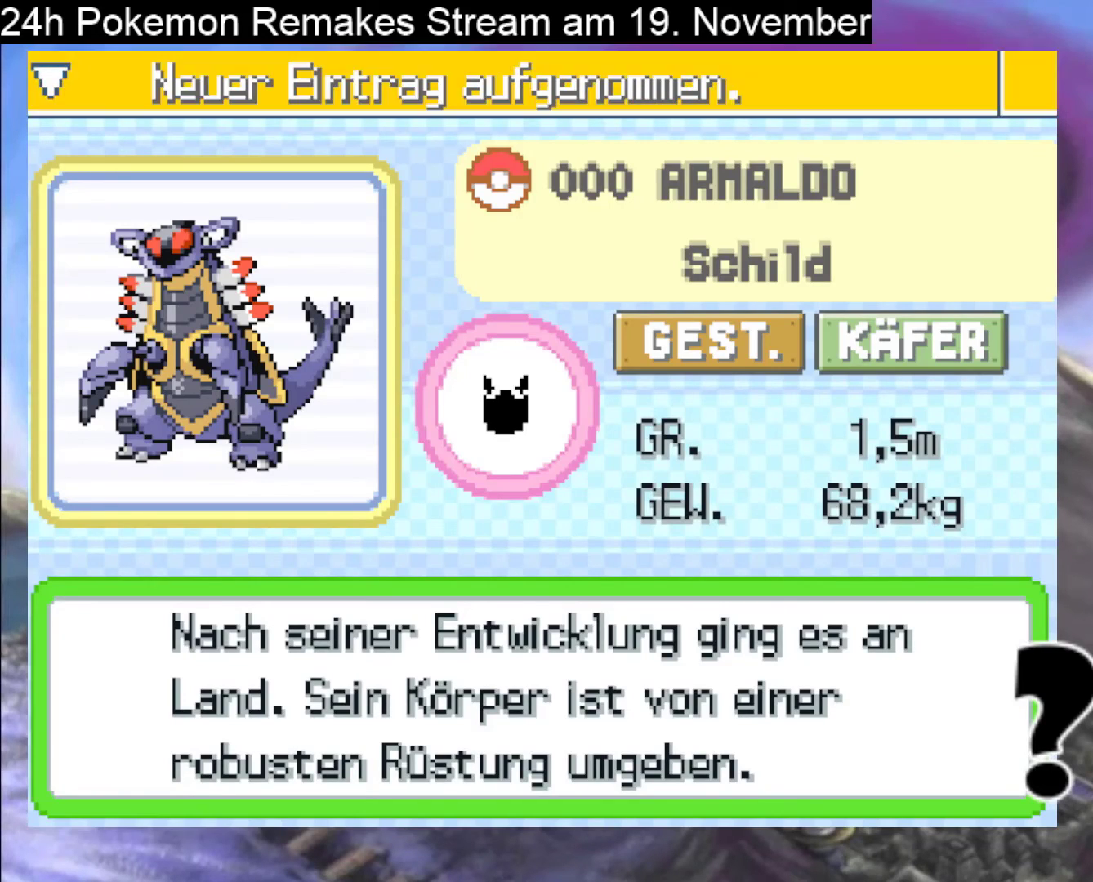
{"buttons": ["B"], "events": [[133, "A", "down"], [267, "A", "up"], [433, "B", "down"]]}
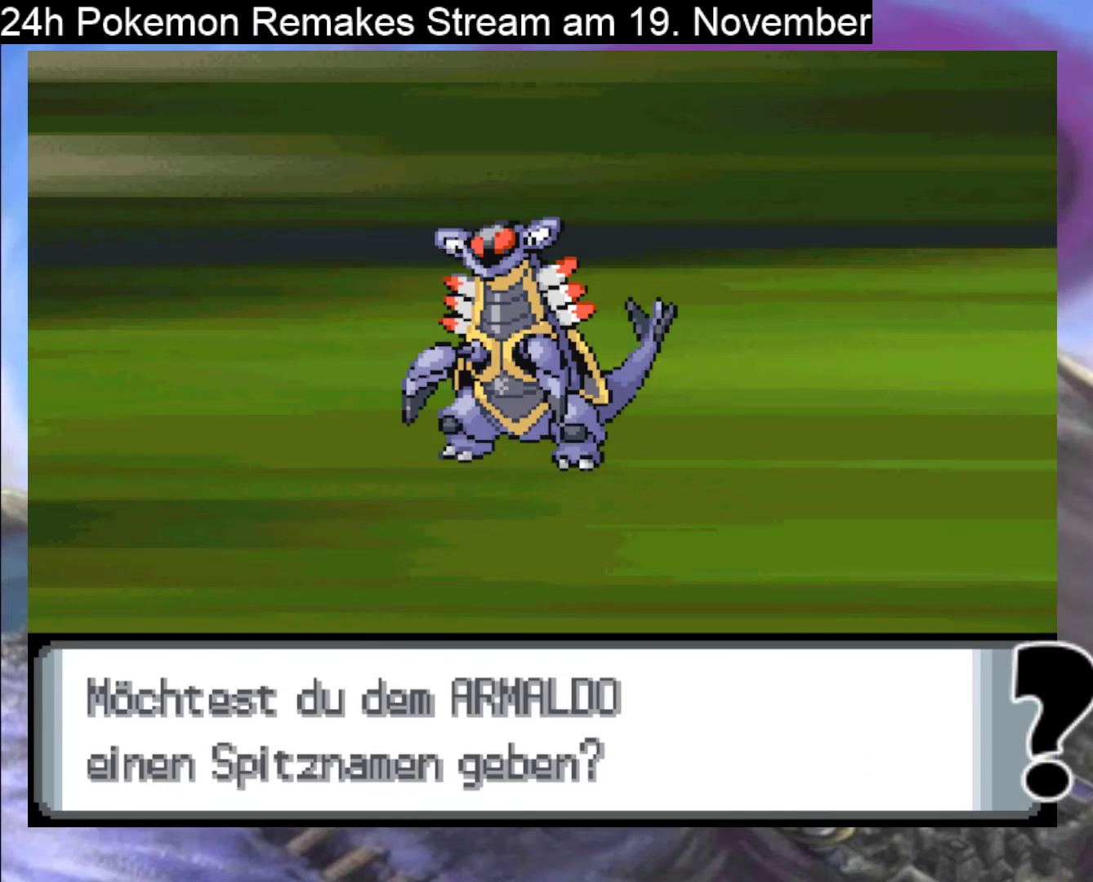
{"buttons": ["B"], "events": [[33, "B", "up"], [100, "B", "down"], [233, "B", "up"], [300, "B", "down"], [433, "B", "up"], [500, "B", "down"]]}
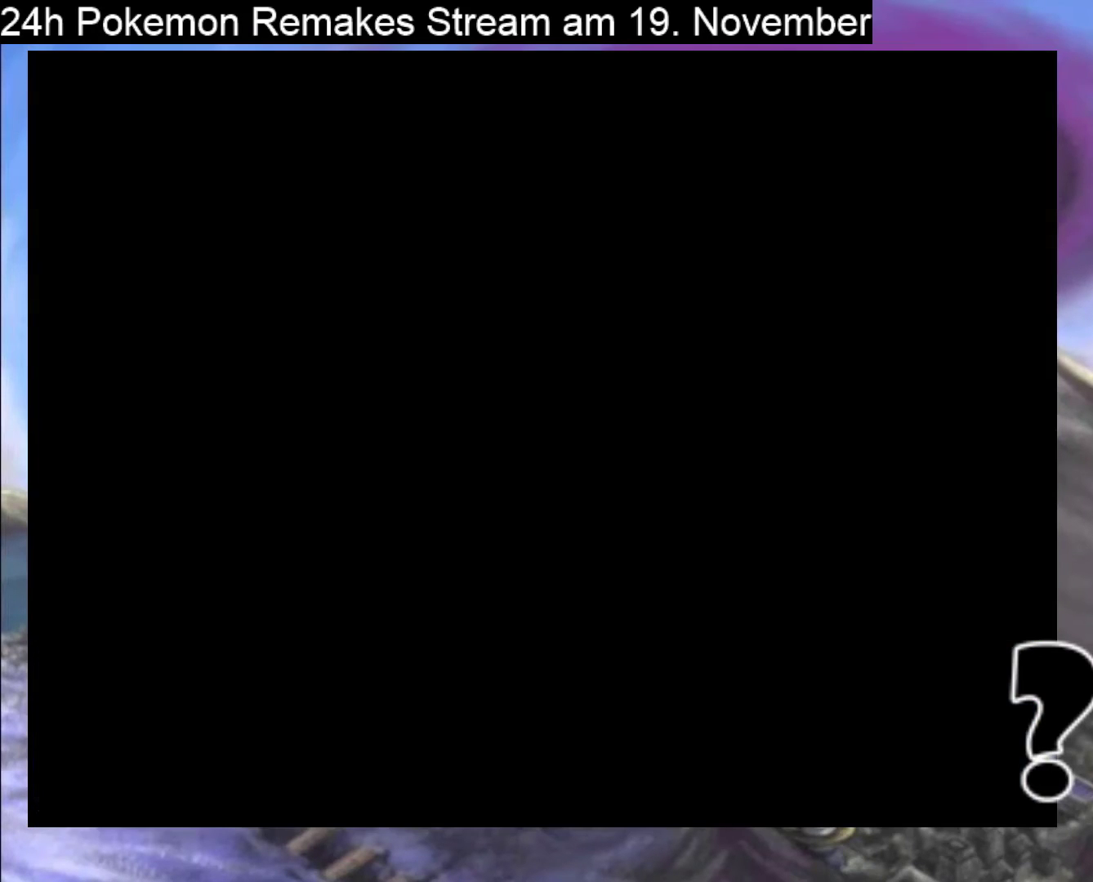
{"buttons": ["B", "DPAD_RIGHT"], "events": [[167, "B", "up"], [433, "B", "down"], [433, "DPAD_RIGHT", "down"]]}
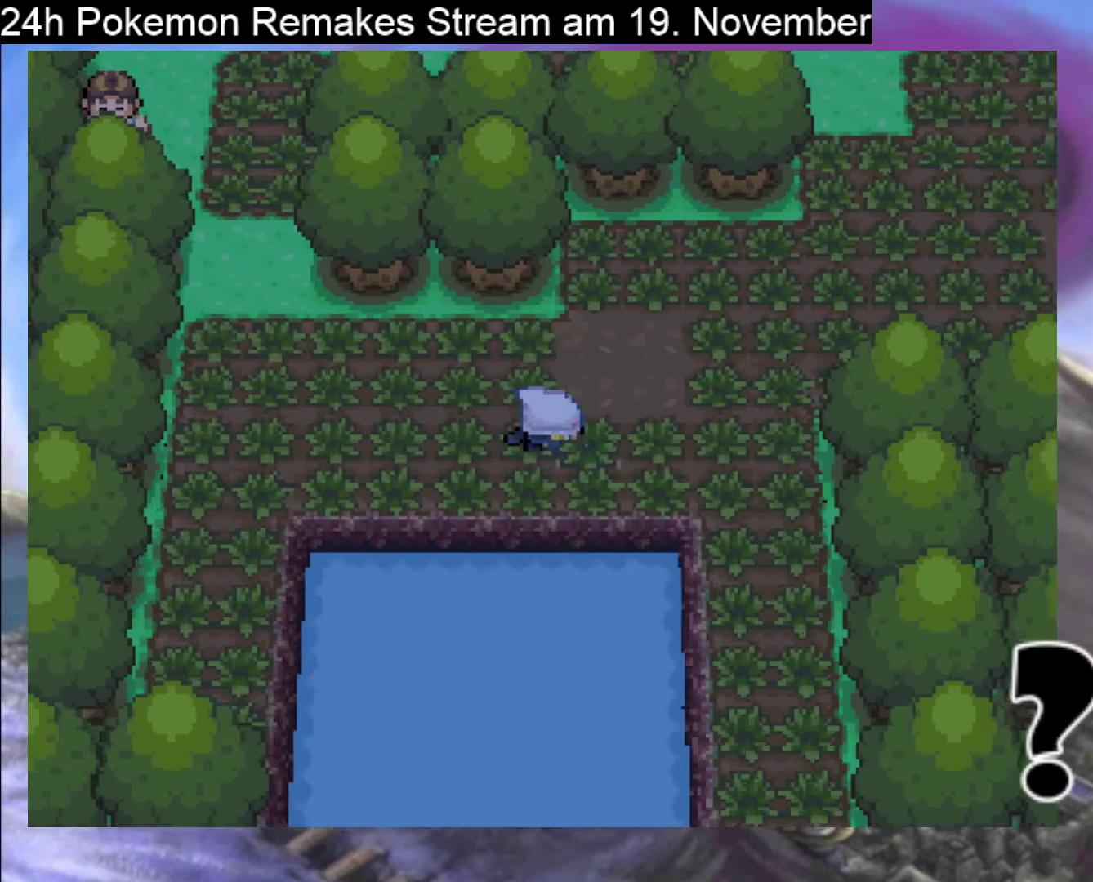
{"buttons": ["B", "DPAD_DOWN"], "events": [[500, "DPAD_DOWN", "down"], [500, "DPAD_RIGHT", "up"]]}
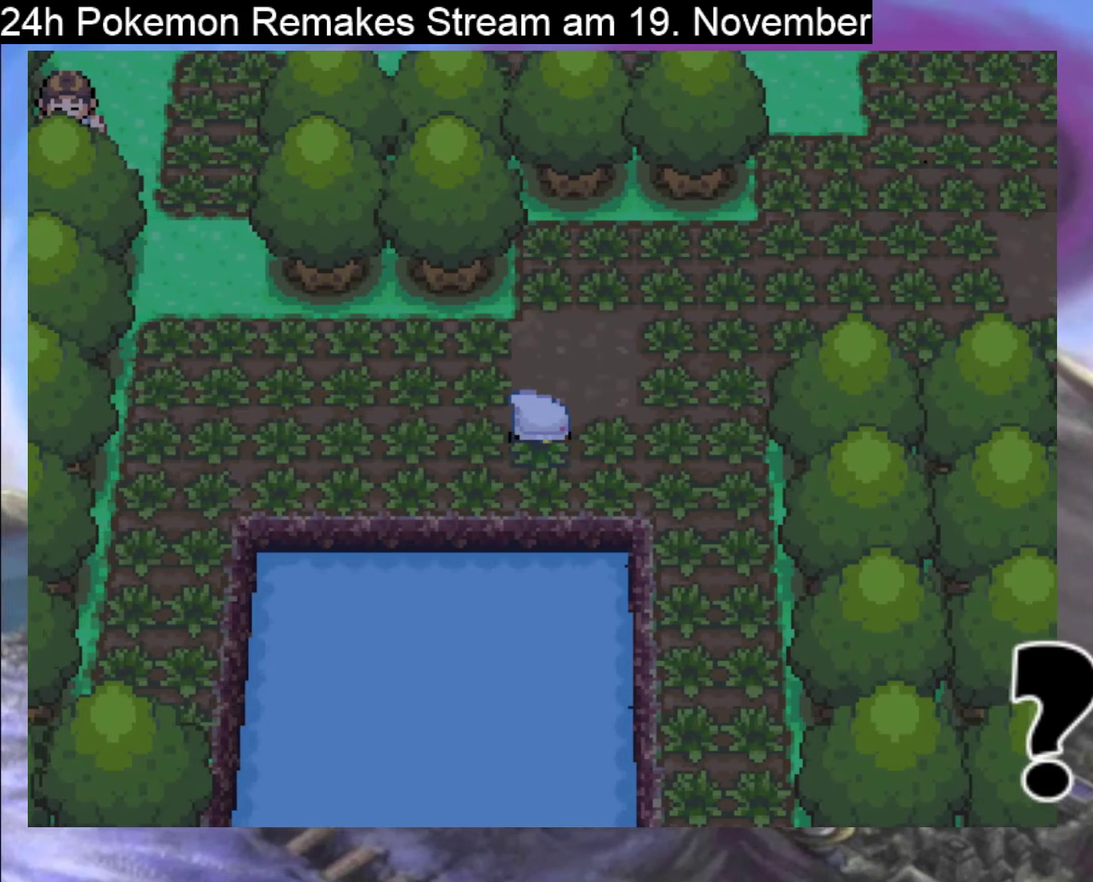
{"buttons": ["B", "DPAD_RIGHT"], "events": [[433, "DPAD_DOWN", "up"], [467, "DPAD_RIGHT", "down"]]}
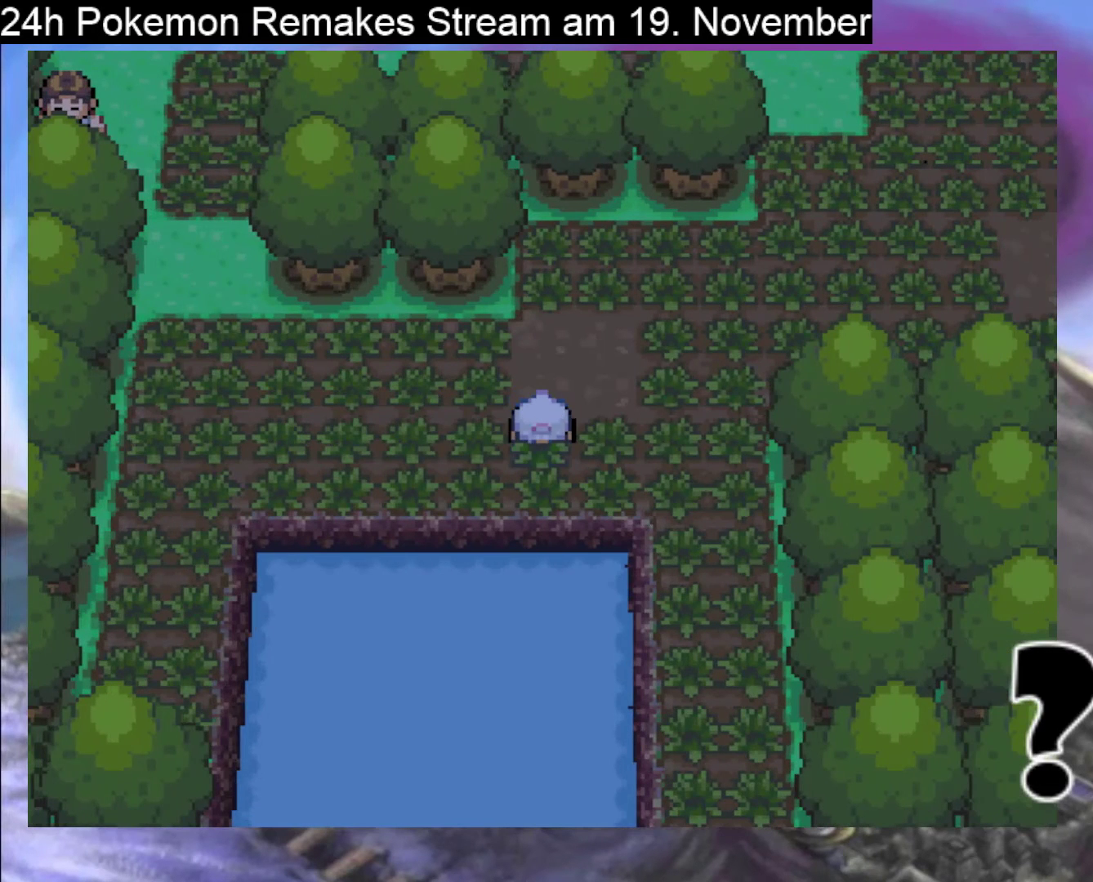
{"buttons": ["B", "DPAD_LEFT"], "events": [[233, "DPAD_RIGHT", "up"], [233, "DPAD_UP", "down"], [267, "DPAD_LEFT", "down"], [300, "DPAD_UP", "up"]]}
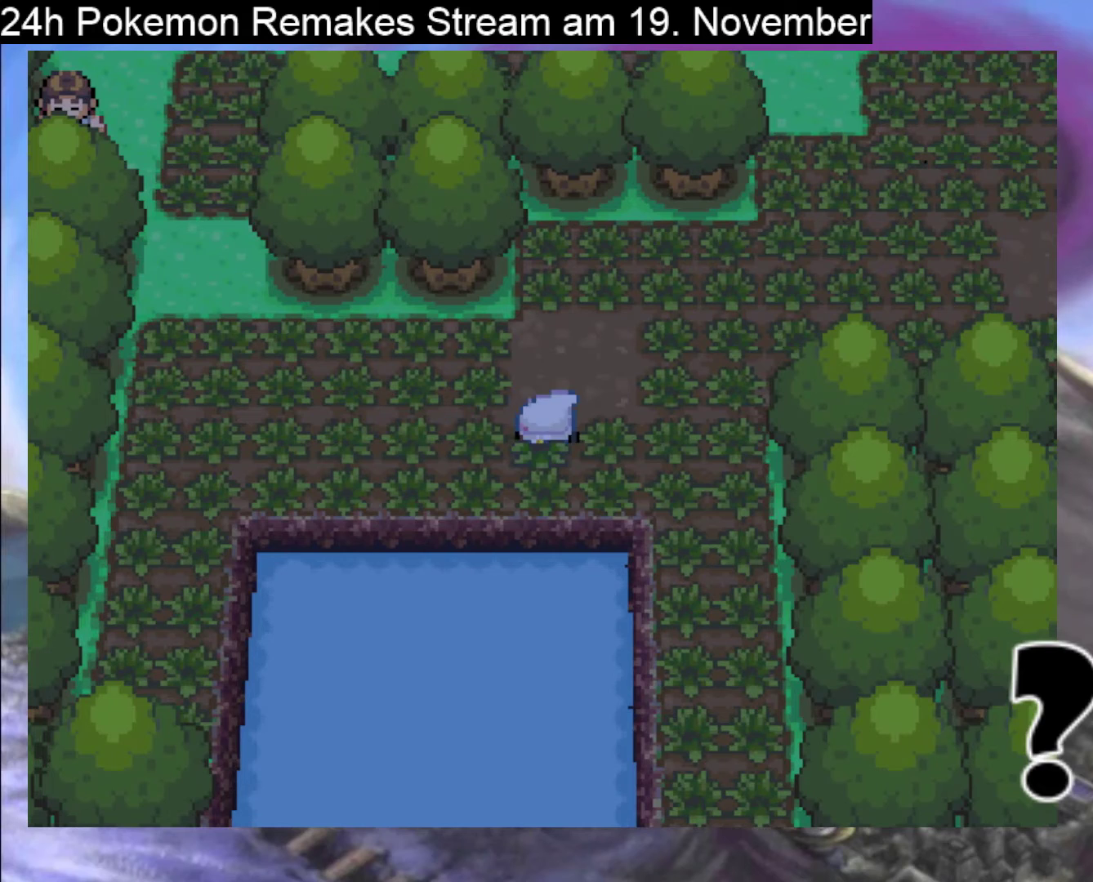
{"buttons": ["B", "DPAD_RIGHT"], "events": [[33, "DPAD_DOWN", "down"], [33, "DPAD_LEFT", "up"], [367, "DPAD_DOWN", "up"], [367, "DPAD_RIGHT", "down"]]}
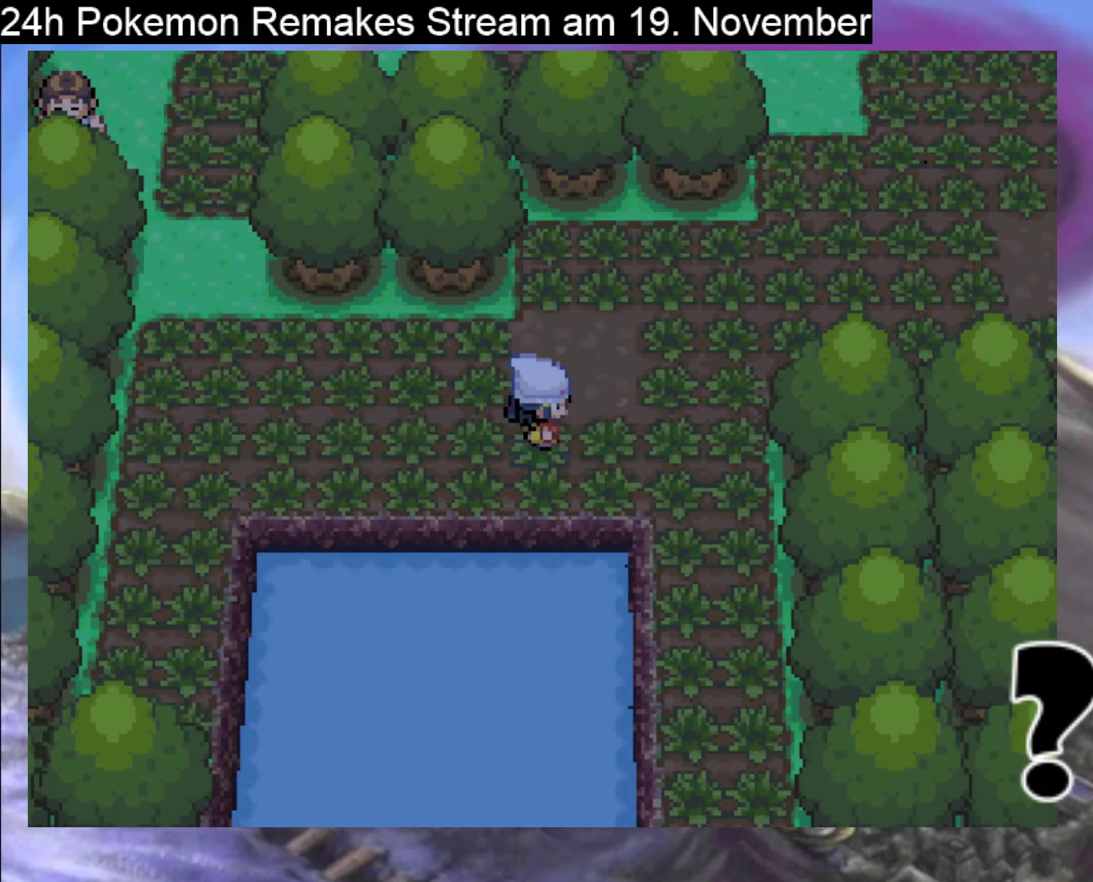
{"buttons": ["B", "DPAD_RIGHT"], "events": []}
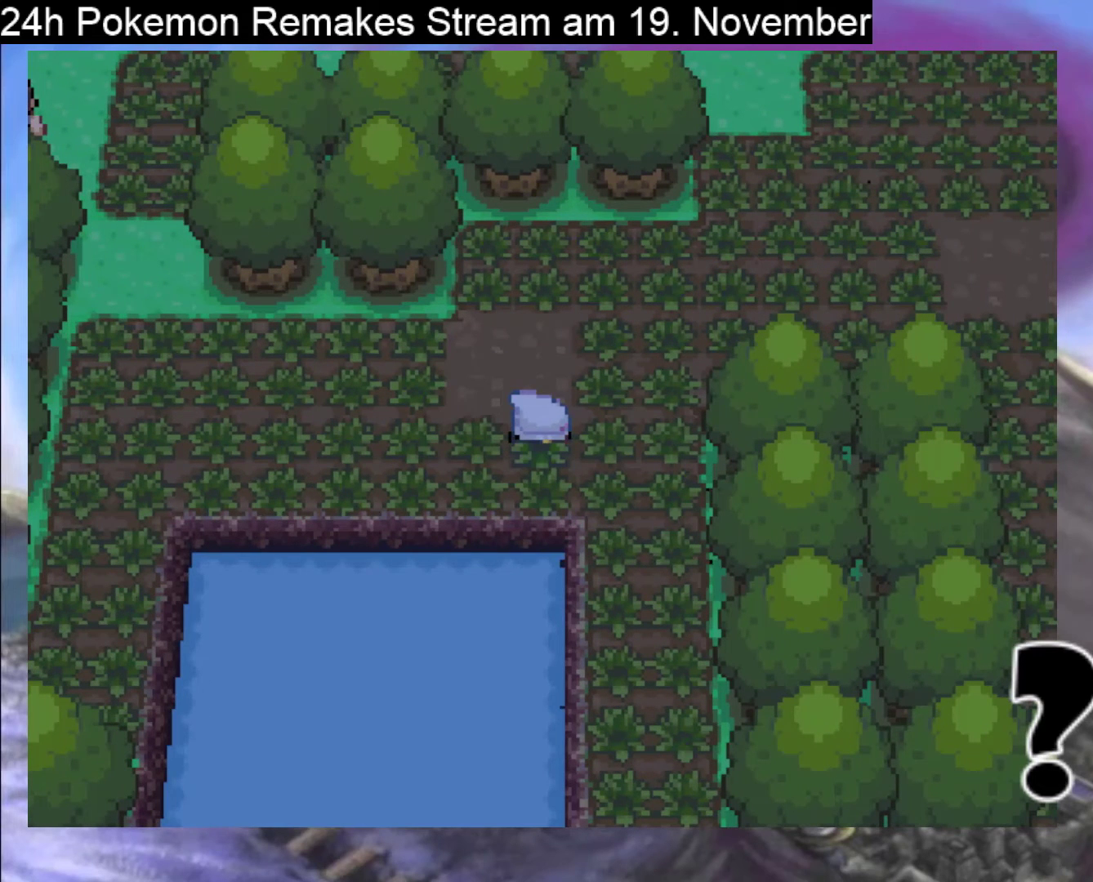
{"buttons": ["B", "DPAD_RIGHT"], "events": [[167, "DPAD_RIGHT", "up"], [167, "DPAD_UP", "down"], [233, "DPAD_LEFT", "down"], [267, "DPAD_UP", "up"], [367, "DPAD_DOWN", "down"], [367, "DPAD_LEFT", "up"], [433, "DPAD_RIGHT", "down"], [467, "DPAD_DOWN", "up"]]}
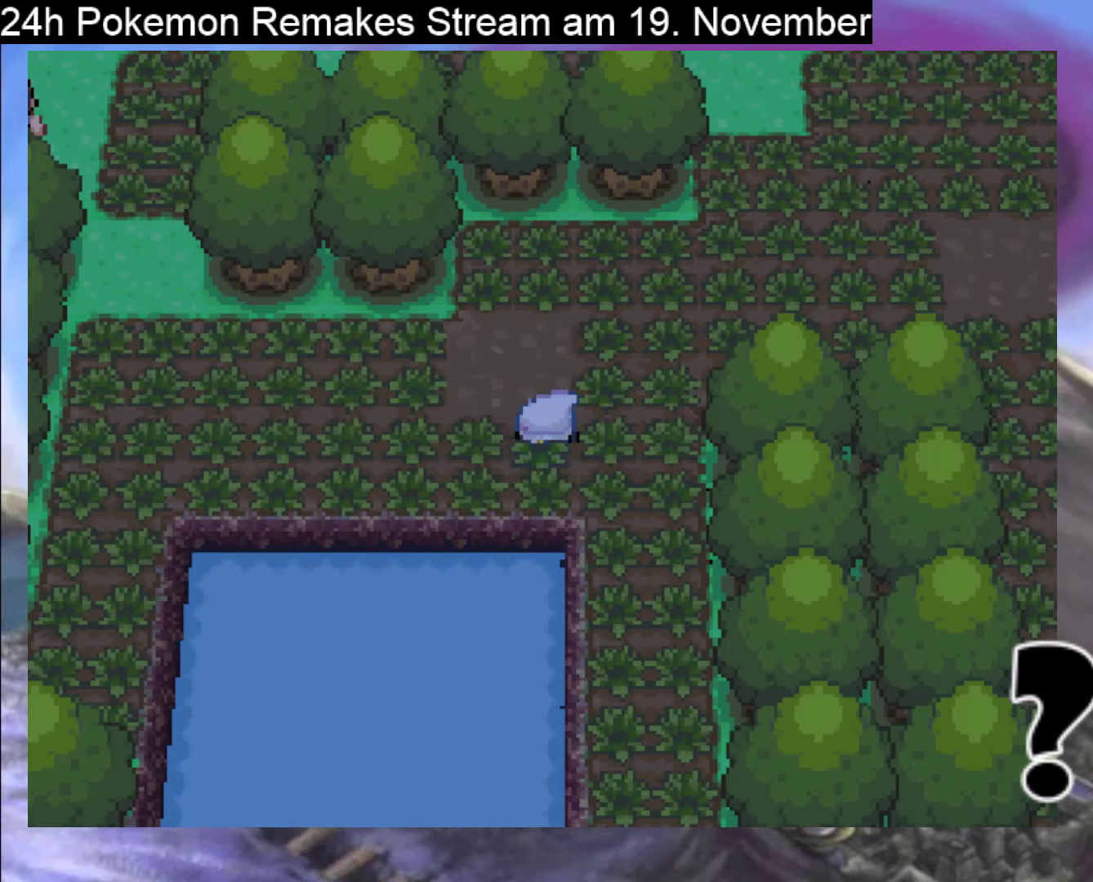
{"buttons": ["B", "DPAD_UP", "DPAD_LEFT"]}
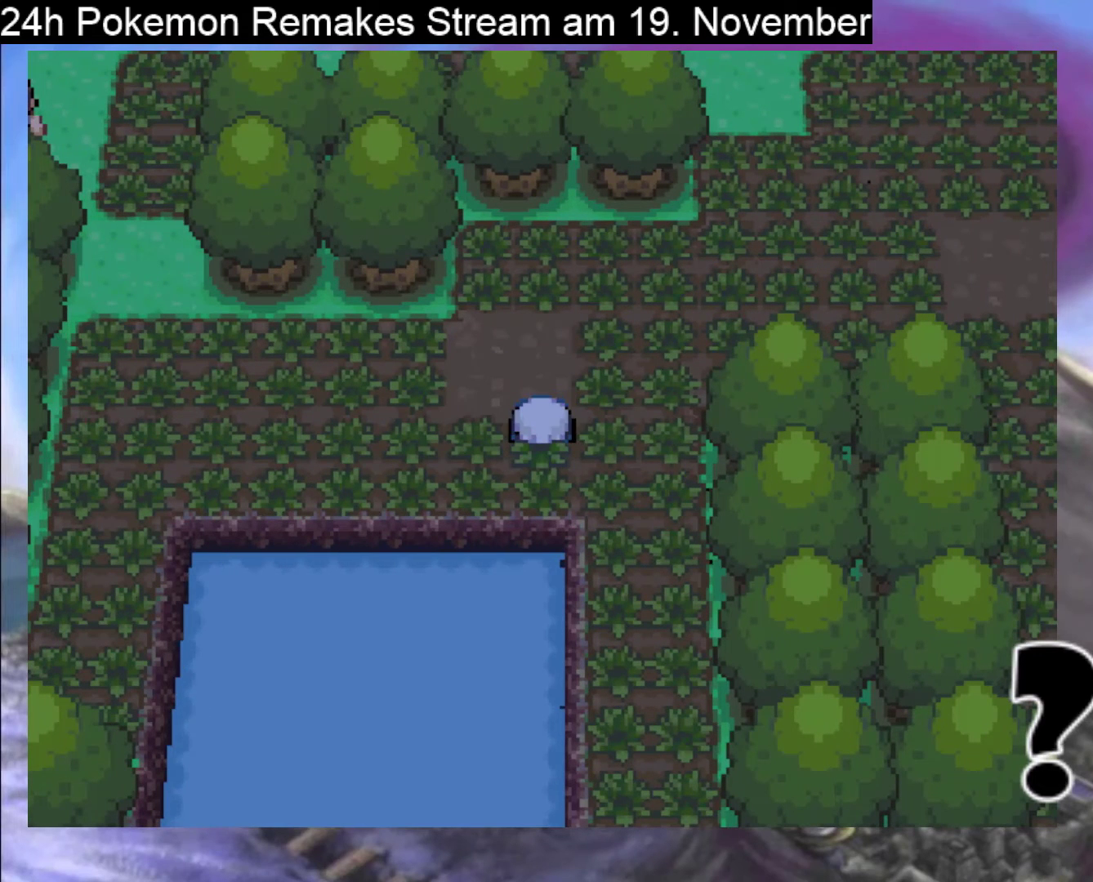
{"buttons": ["DPAD_UP"], "events": [[33, "DPAD_UP", "up"], [100, "DPAD_DOWN", "down"], [133, "DPAD_LEFT", "up"], [200, "DPAD_DOWN", "up"], [200, "DPAD_RIGHT", "down"], [333, "DPAD_RIGHT", "up"], [333, "DPAD_UP", "down"], [500, "B", "up"]]}
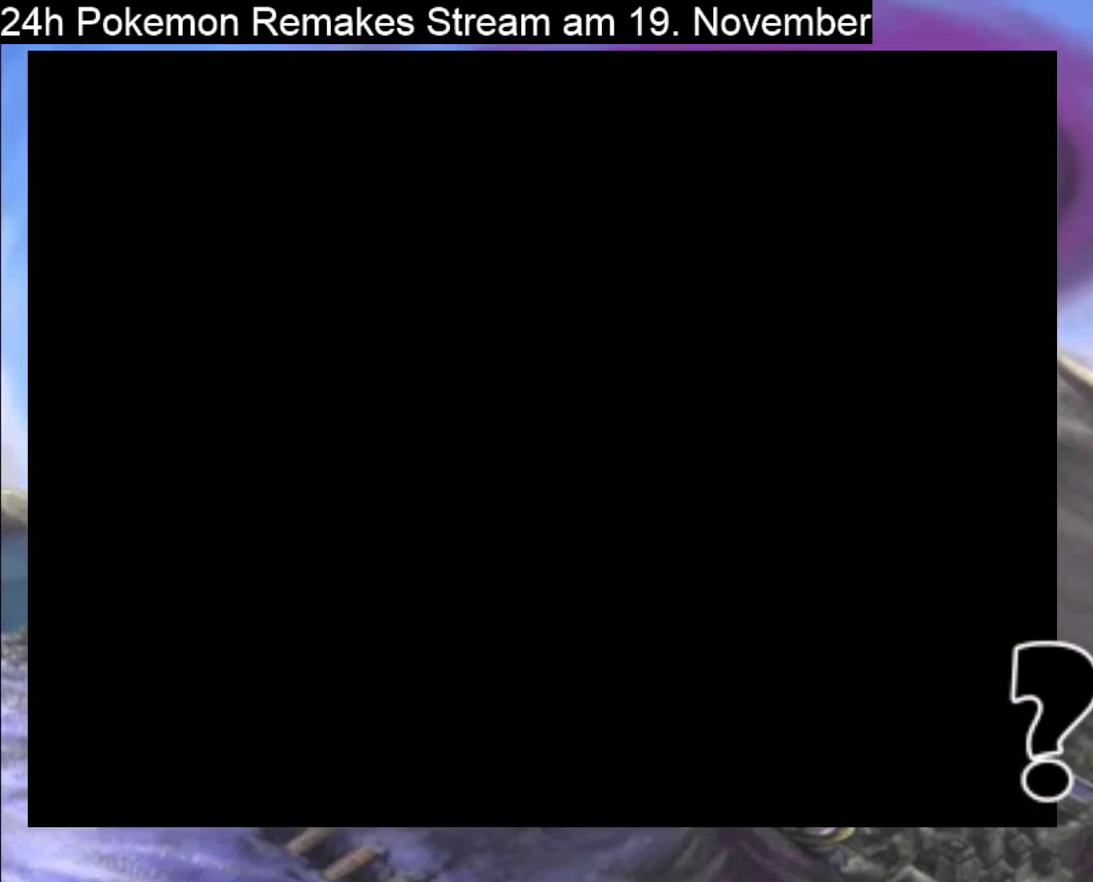
{"buttons": [], "events": [[67, "DPAD_UP", "up"], [133, "A", "down"], [267, "A", "up"], [400, "A", "down"], [500, "A", "up"]]}
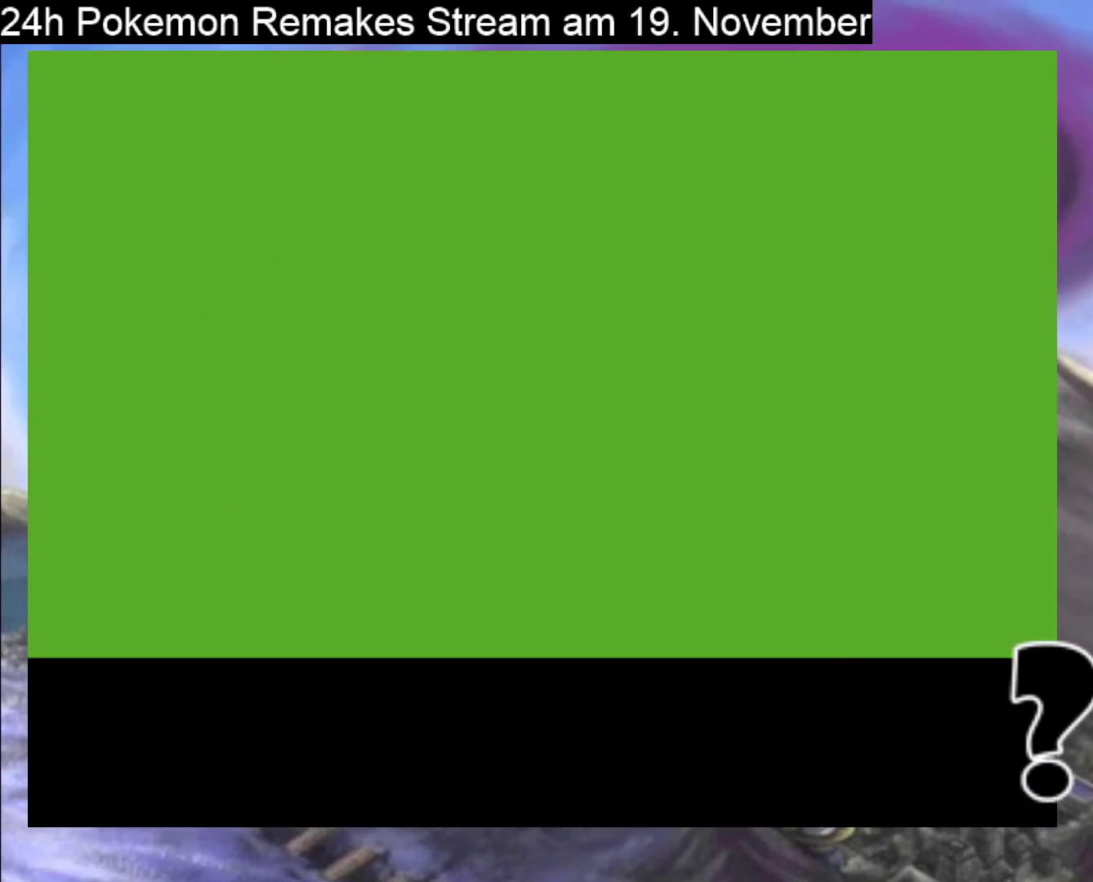
{"buttons": ["A"], "events": [[100, "A", "down"], [267, "A", "up"], [367, "A", "down"]]}
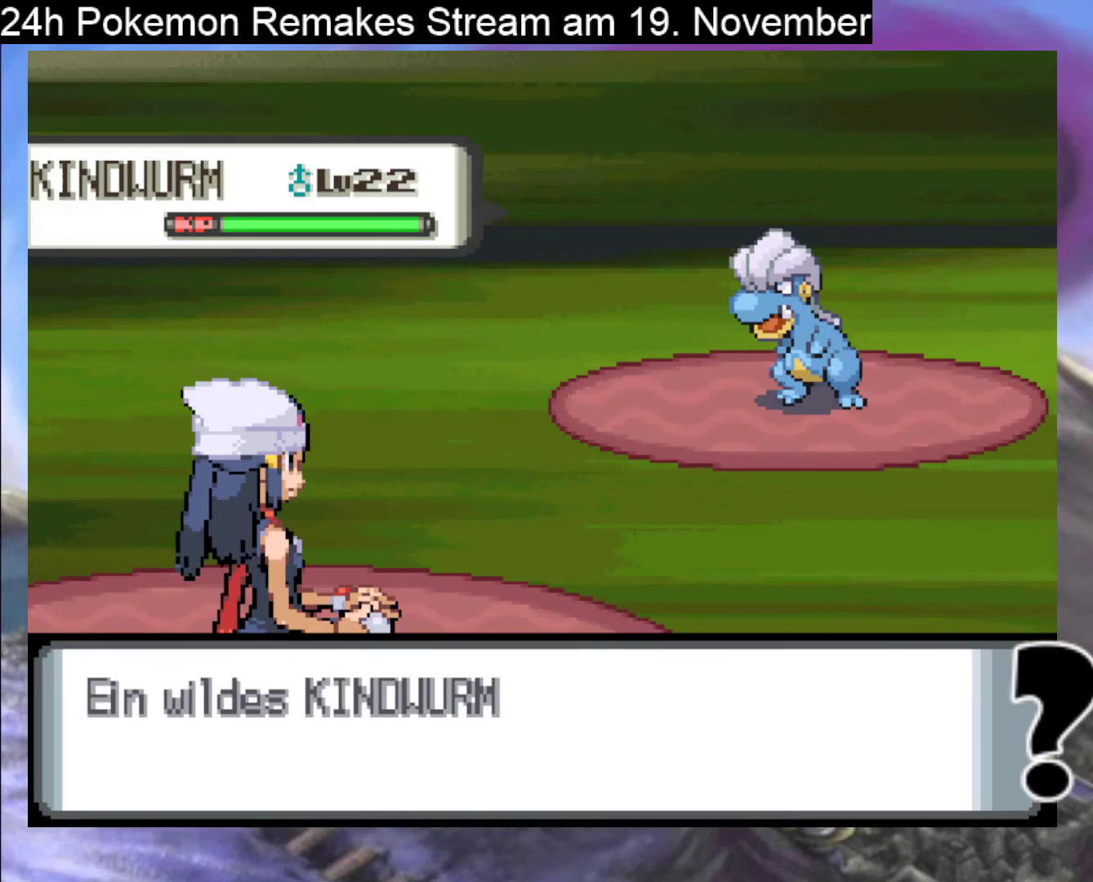
{"buttons": [], "events": [[33, "A", "up"], [267, "A", "down"], [400, "A", "up"]]}
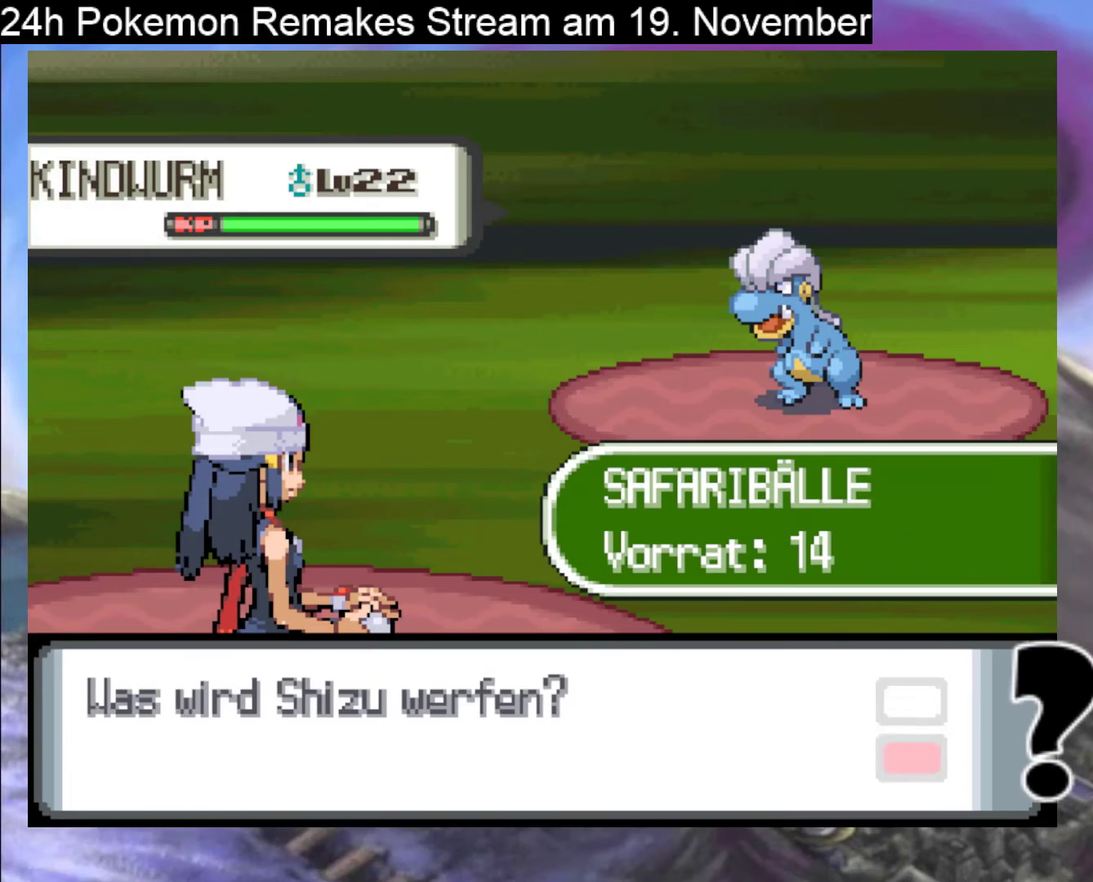
{"buttons": [], "events": []}
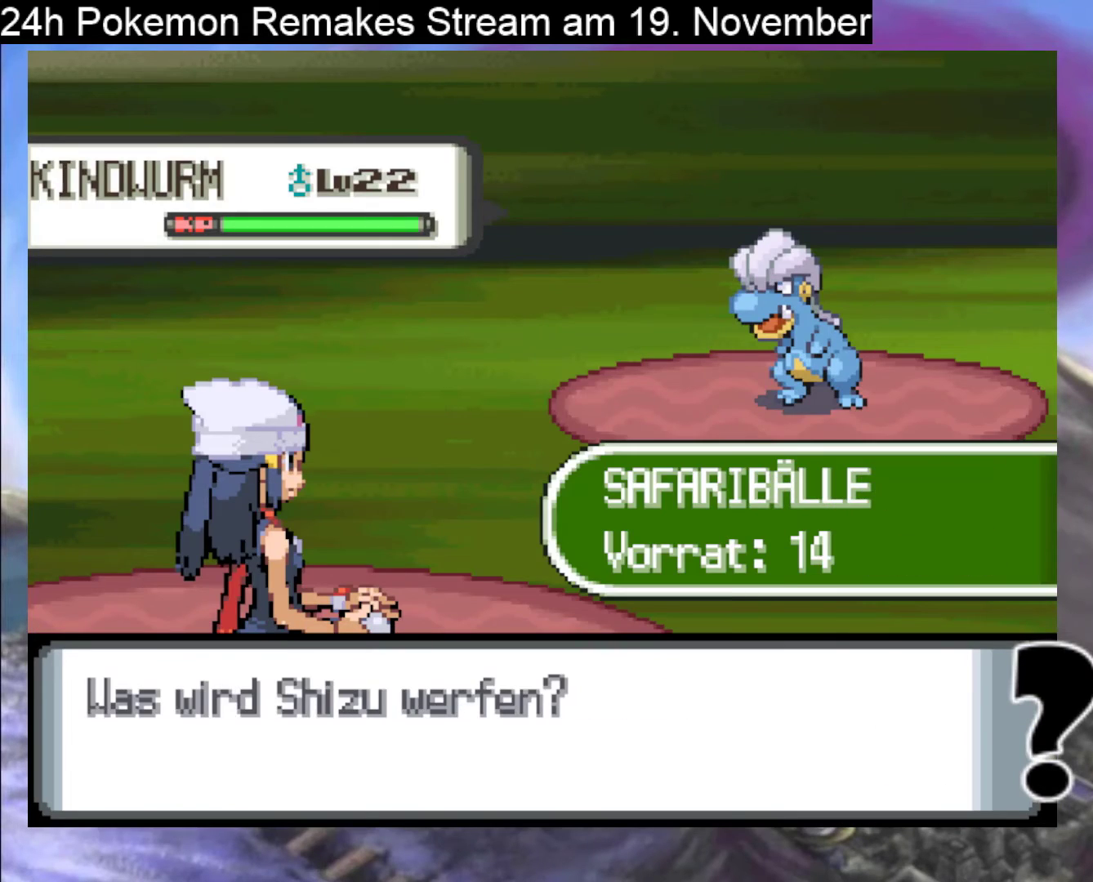
{"buttons": [], "events": []}
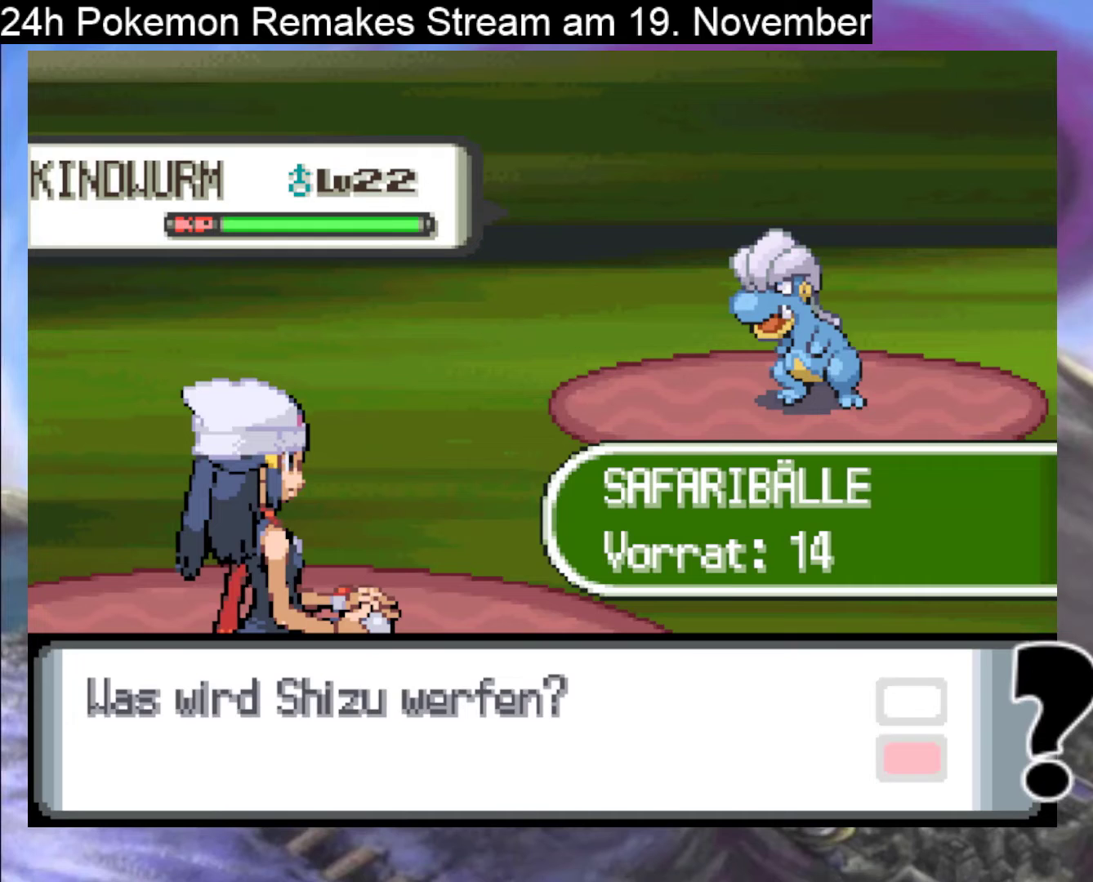
{"buttons": [], "events": []}
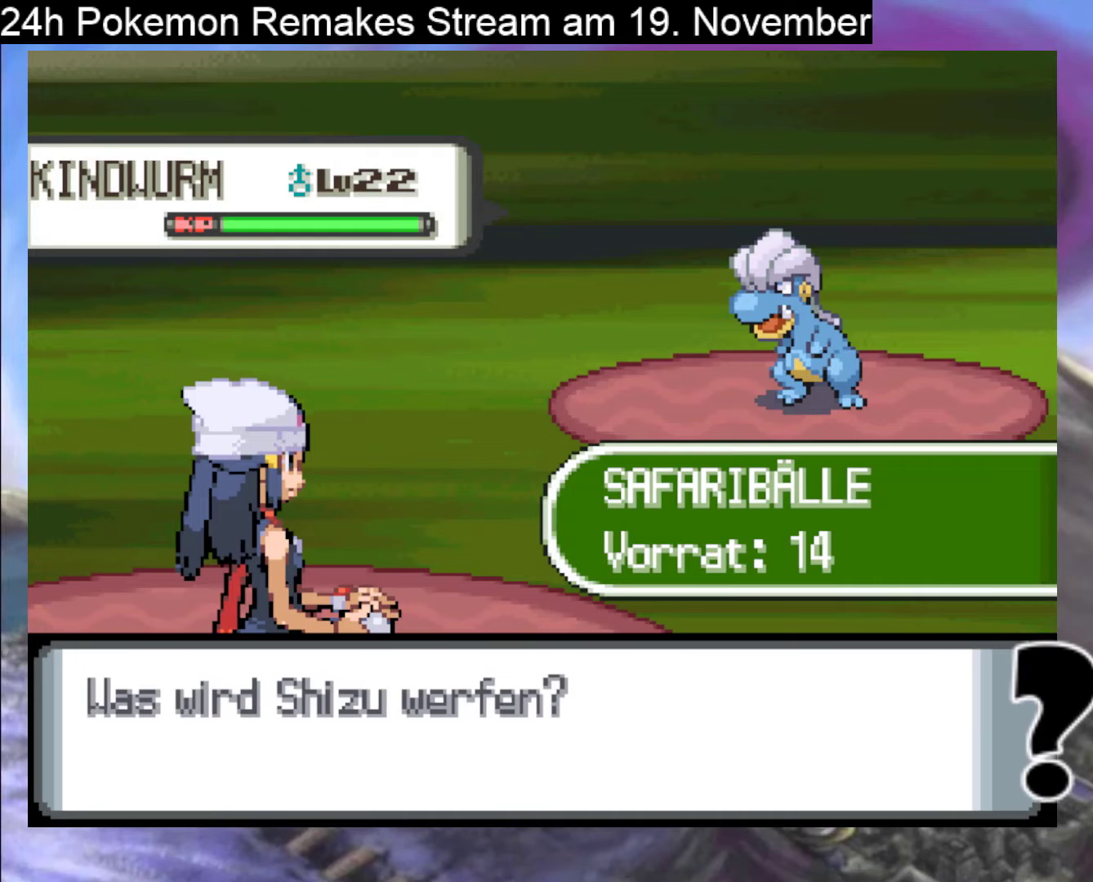
{"buttons": [], "events": []}
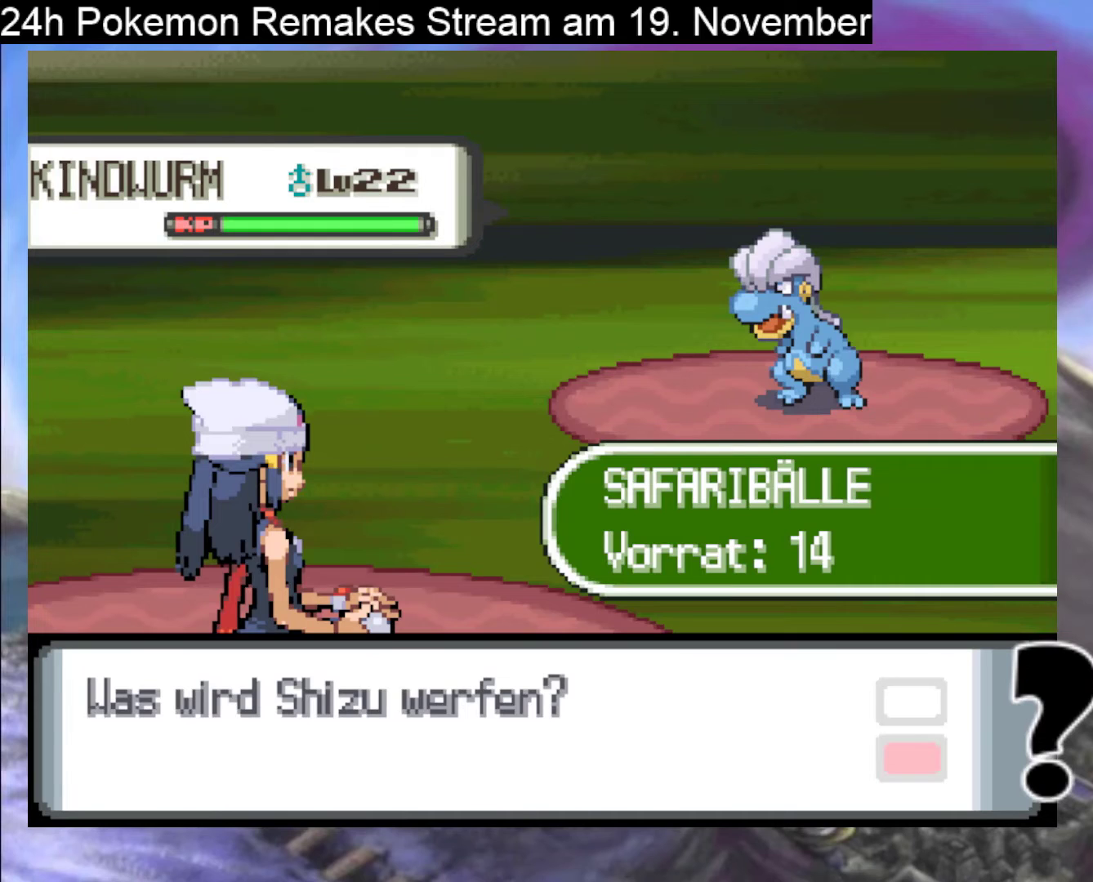
{"buttons": [], "events": []}
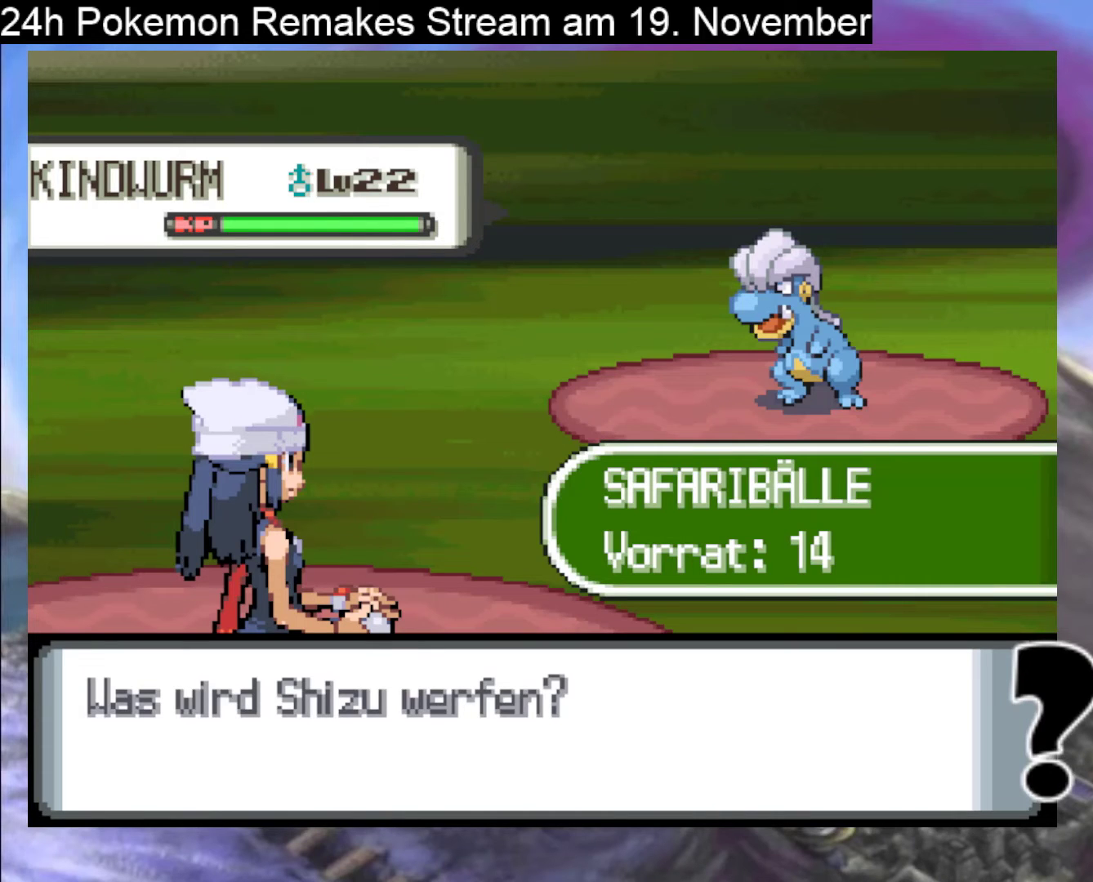
{"buttons": [], "events": []}
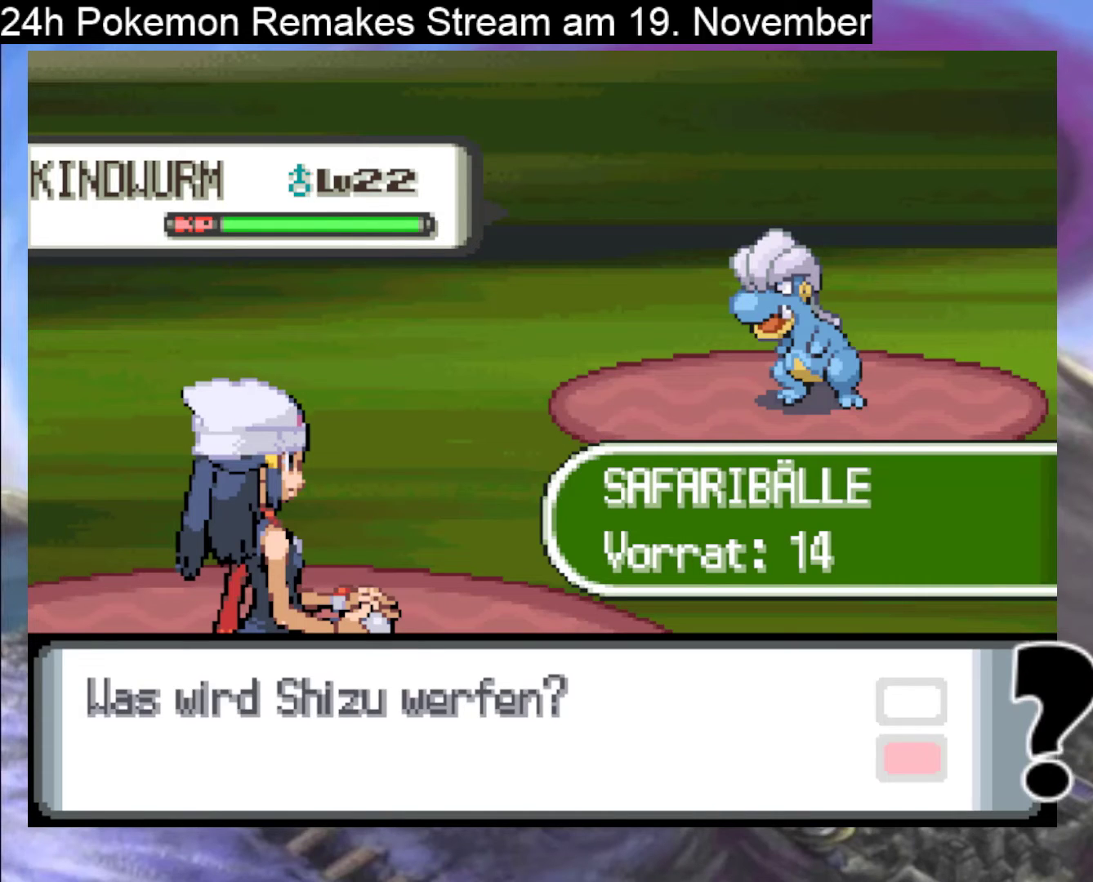
{"buttons": ["A"], "events": [[467, "A", "down"]]}